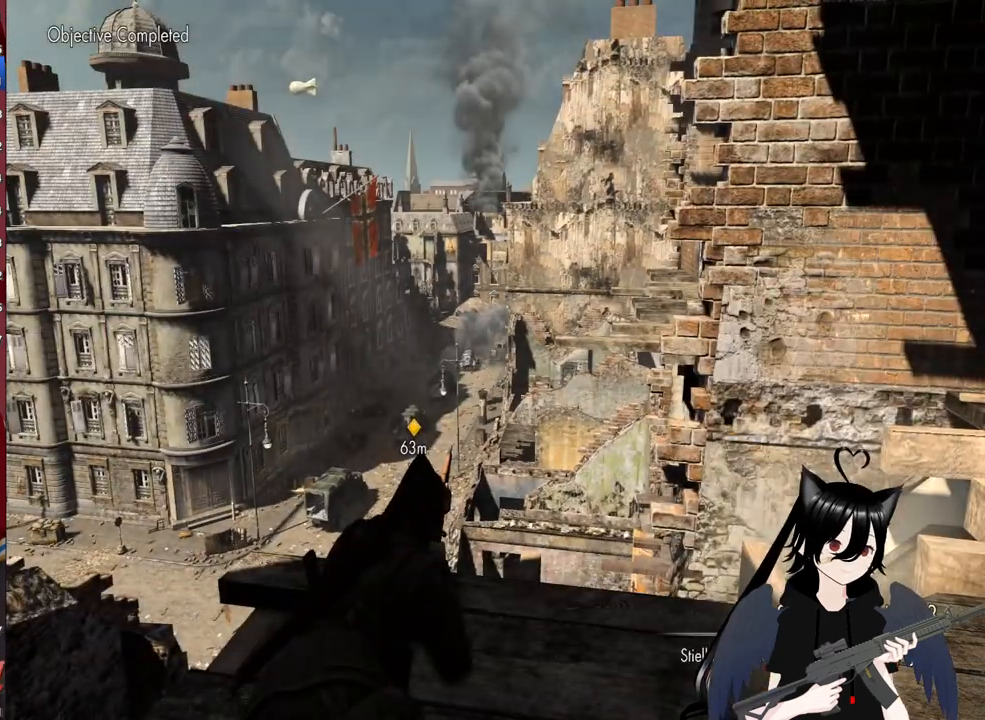
Gameplay with keyboard and mouse; each line is a JSON object with the keys and mouse buttons held at the frame after it. "events" lists presses ("down") and releases ("up") of "1", "2", "3", "4", "5", "a", "alt", "c", "caps_lock", "ctrl", "d", "e", "f", "g", "q", "r", "s", "shift", "space", "t", "tab", "v", "w", "x", "z", "mouse_left", "mouse_wheel" and "mouse_right" between this image and that frame as [ms after this image, input, new state], when the widget could be followed in between. "mouse_left", "mouse_wheel", "mouse_right" = the "left", "wheel", "right" buttons of the "mouse" list. No other keys are recorded. "wheel" means that the mouse wheel is clicked or scrolled. "mouse_move" is the direction in which the mouse moves at that frame (one of eight, or "still"), when it could be read.
{"keys": [], "mouse": ["right"], "mouse_move": "down-left", "events": [[140, "mouse_right", "down"]]}
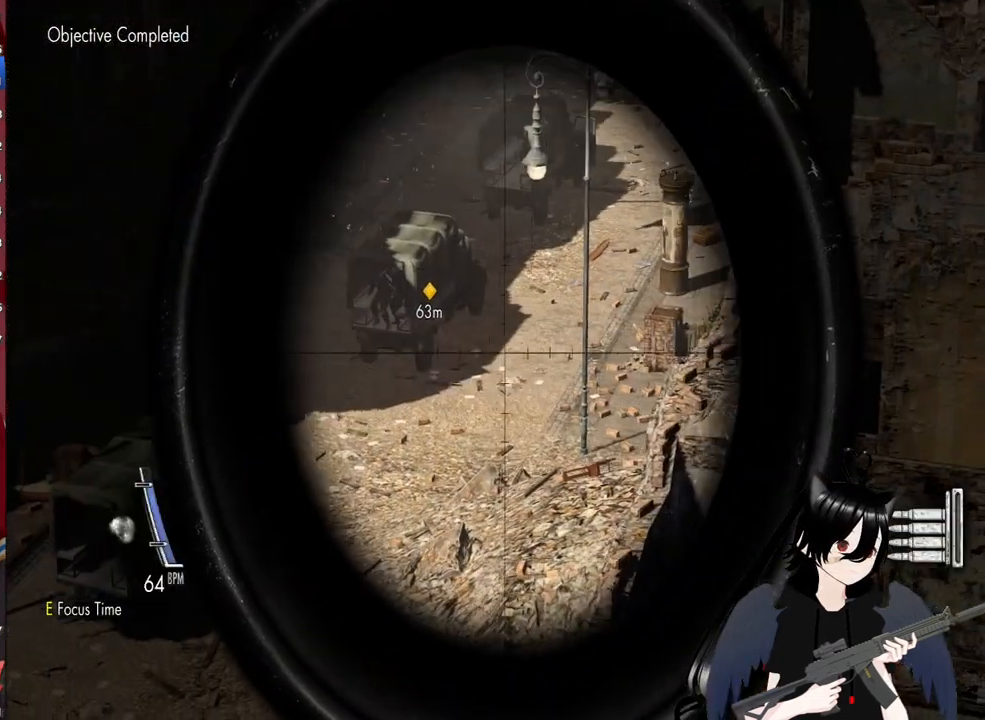
{"keys": ["shift"], "mouse": ["right"], "mouse_move": "left", "events": [[480, "shift", "down"]]}
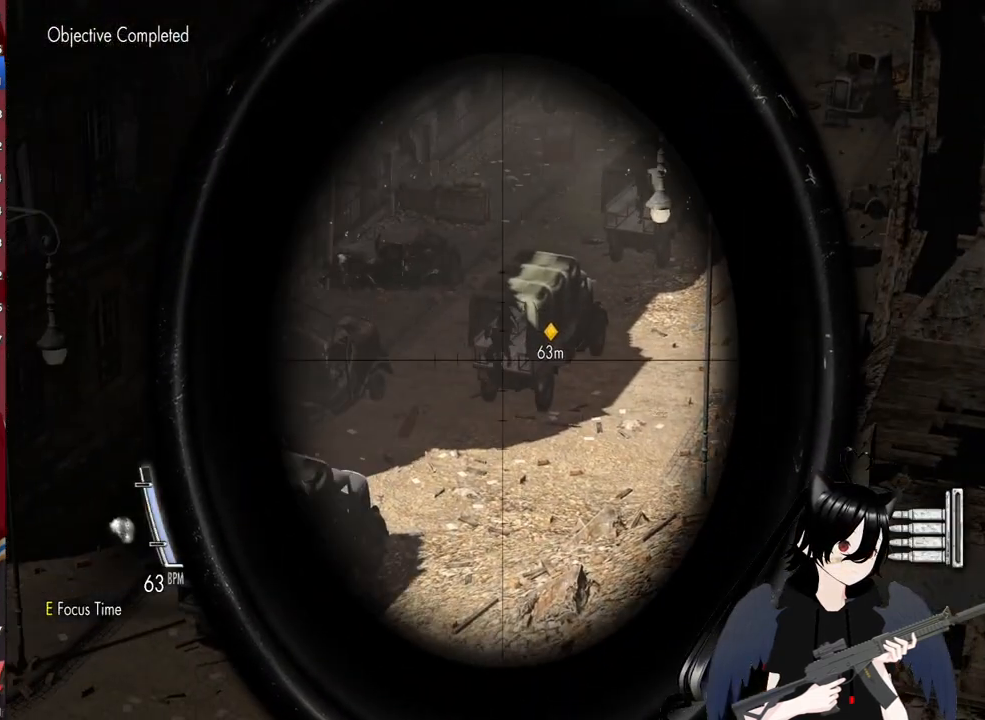
{"keys": [], "mouse": ["wheel", "right"], "mouse_move": "still", "events": [[260, "shift", "up"], [500, "mouse_wheel", "down"]]}
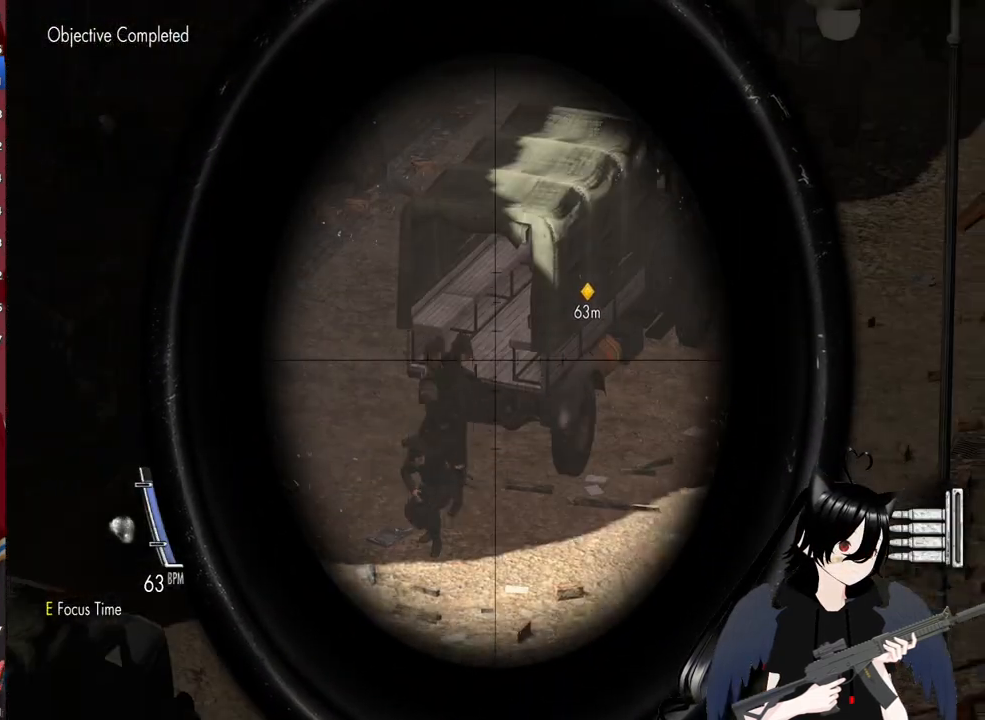
{"keys": [], "mouse": ["right"], "mouse_move": "still", "events": [[80, "mouse_wheel", "up"]]}
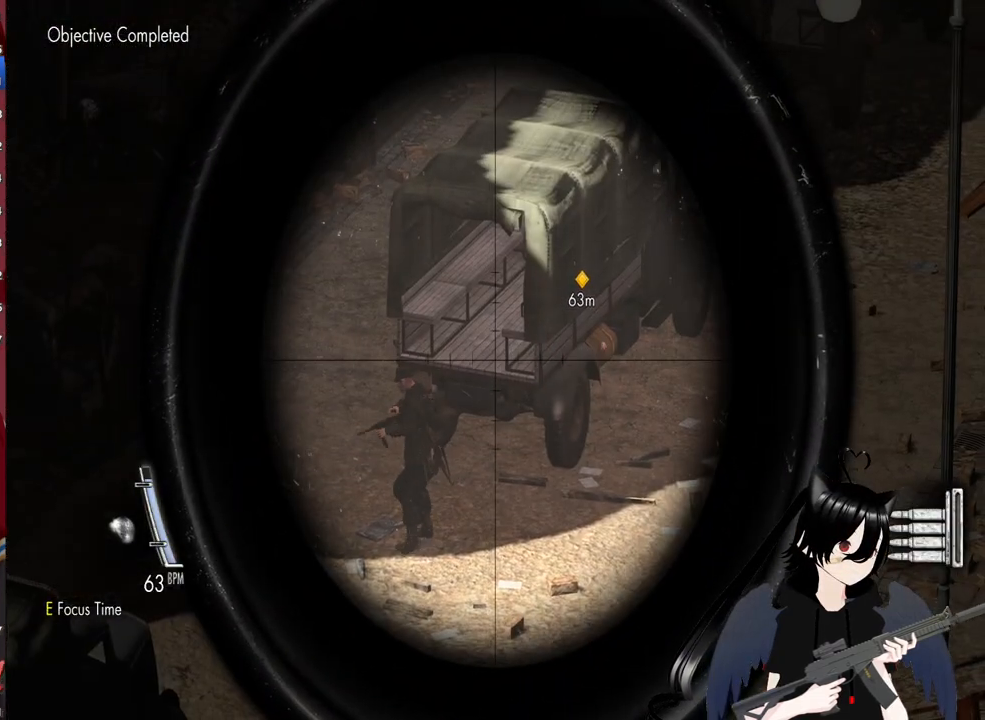
{"keys": [], "mouse": ["right"], "mouse_move": "still", "events": [[100, "mouse_wheel", "down"], [160, "mouse_wheel", "up"]]}
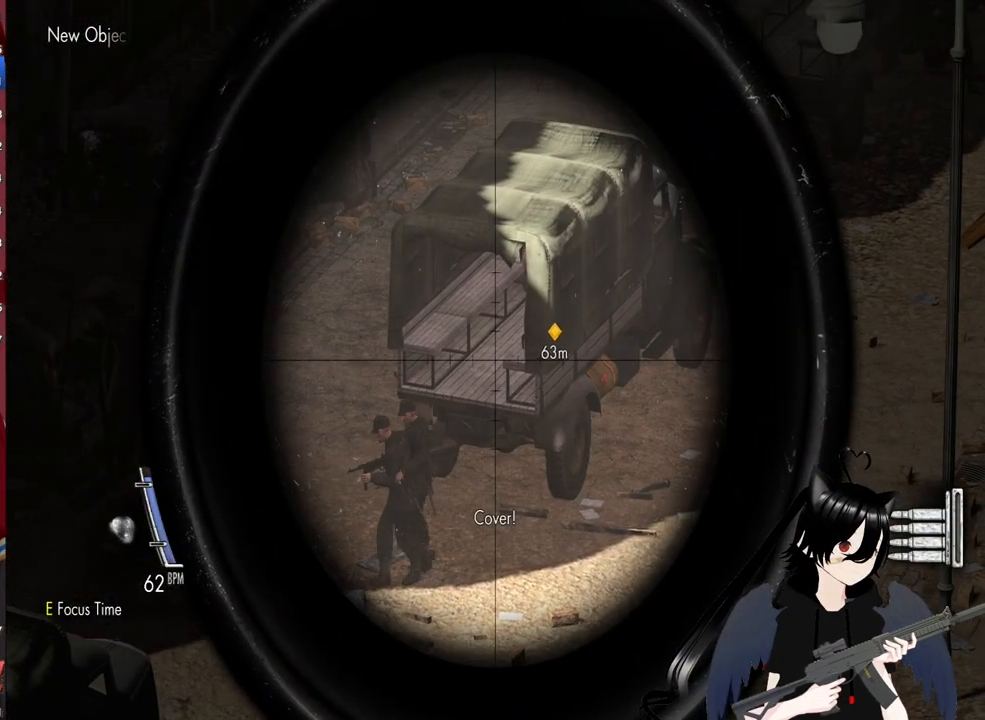
{"keys": ["e"], "mouse": ["right"], "mouse_move": "still", "events": [[440, "e", "down"]]}
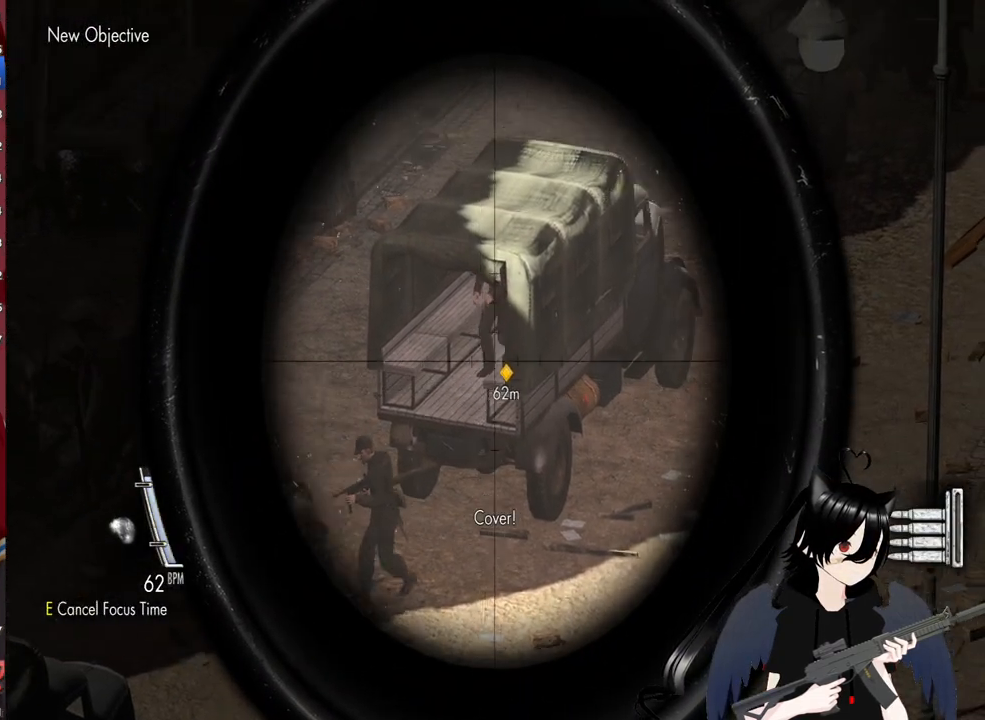
{"keys": ["e"], "mouse": ["right"], "mouse_move": "still", "events": []}
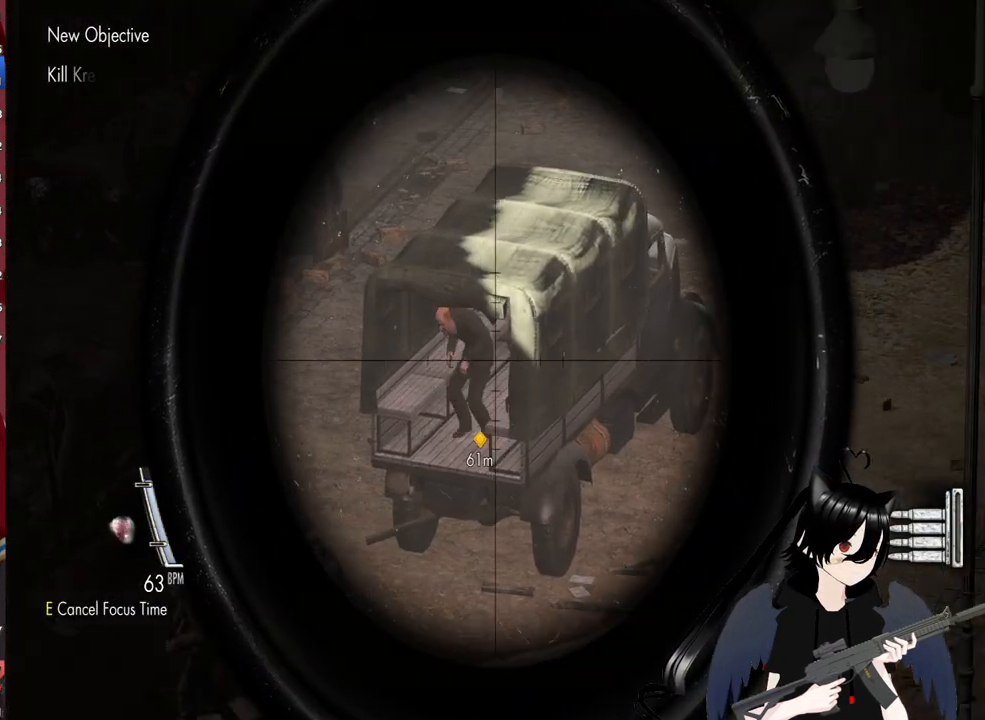
{"keys": ["e"], "mouse": ["left", "right"], "mouse_move": "still", "events": [[380, "mouse_left", "down"]]}
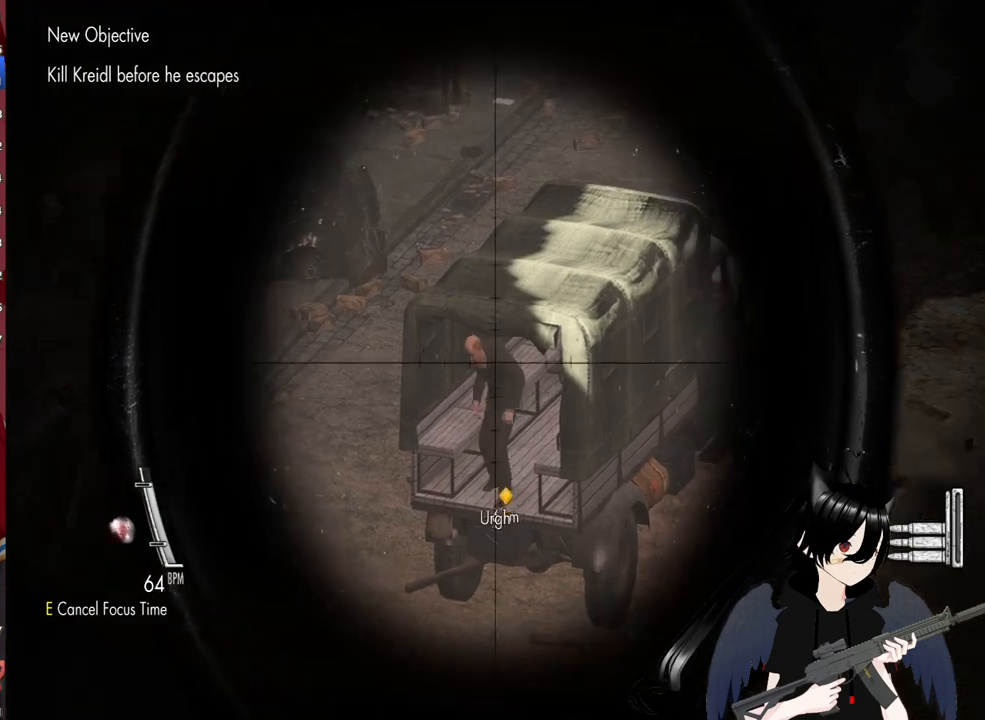
{"keys": ["e"], "mouse": ["right"], "mouse_move": "still", "events": [[80, "mouse_left", "up"]]}
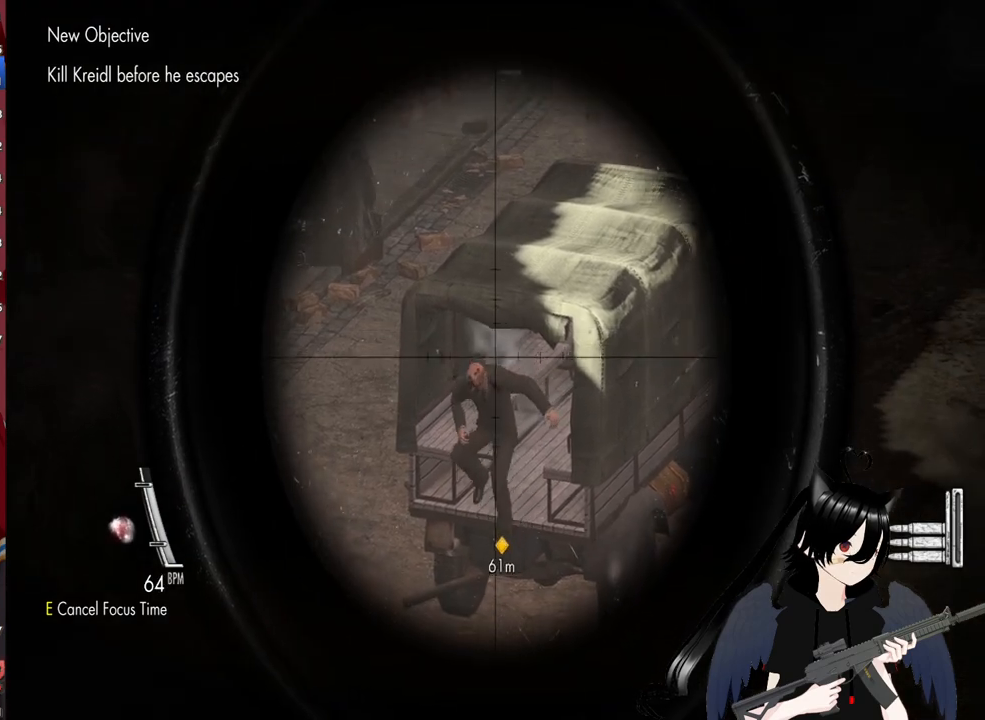
{"keys": ["e"], "mouse": ["right"], "mouse_move": "down", "events": []}
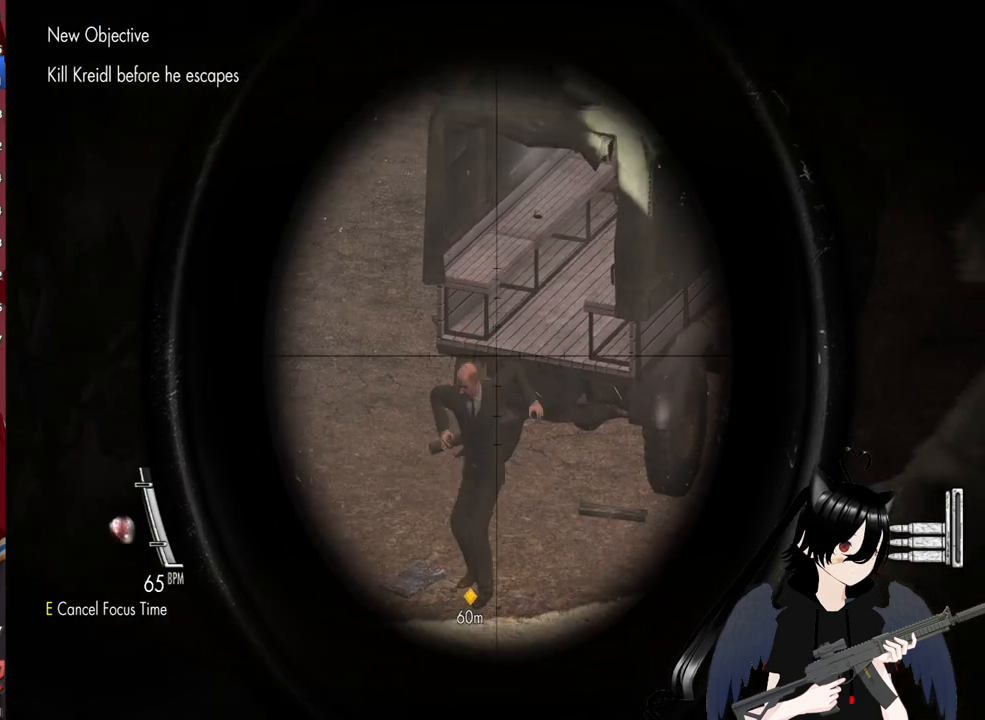
{"keys": ["e"], "mouse": ["right"], "mouse_move": "still", "events": []}
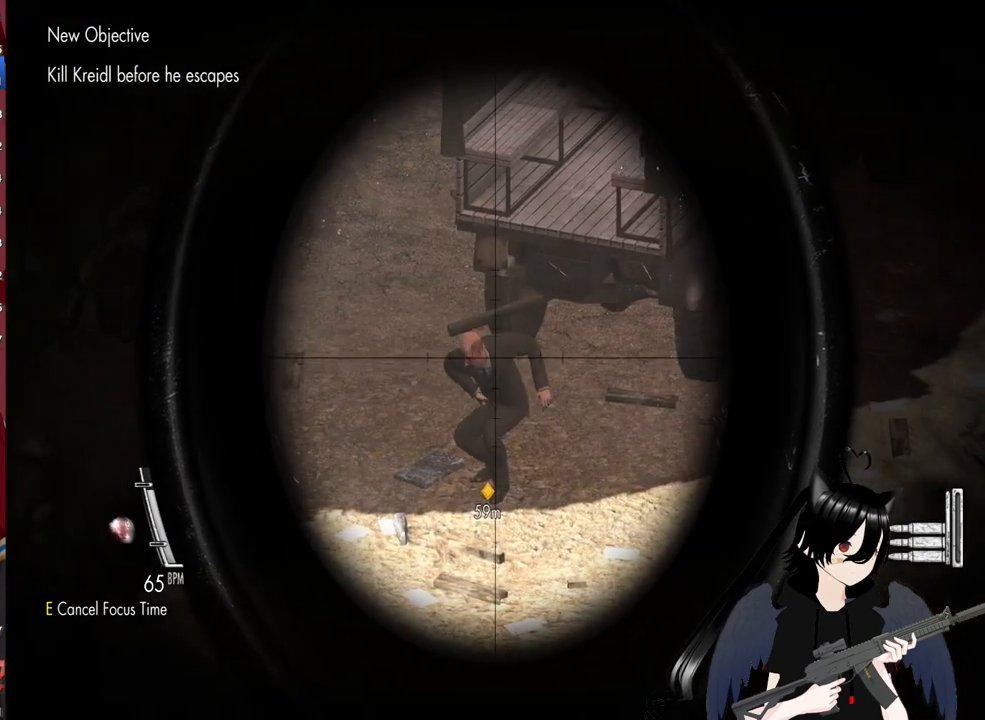
{"keys": ["e"], "mouse": ["right"], "mouse_move": "still", "events": [[260, "mouse_left", "down"], [400, "mouse_left", "up"]]}
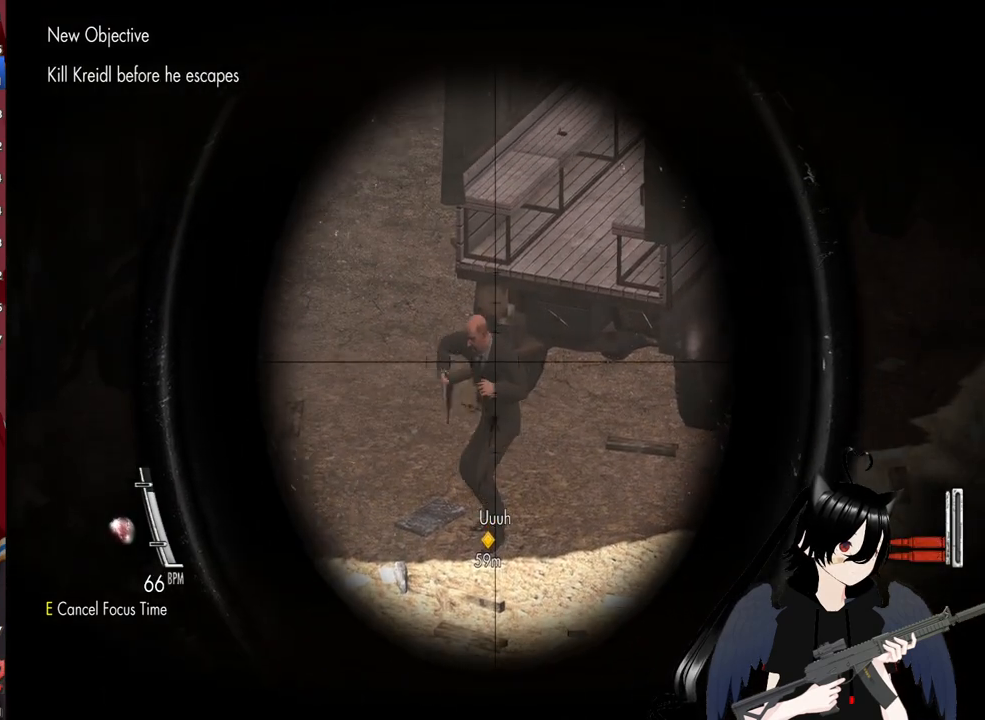
{"keys": [], "mouse": ["right"], "mouse_move": "still", "events": [[380, "e", "up"]]}
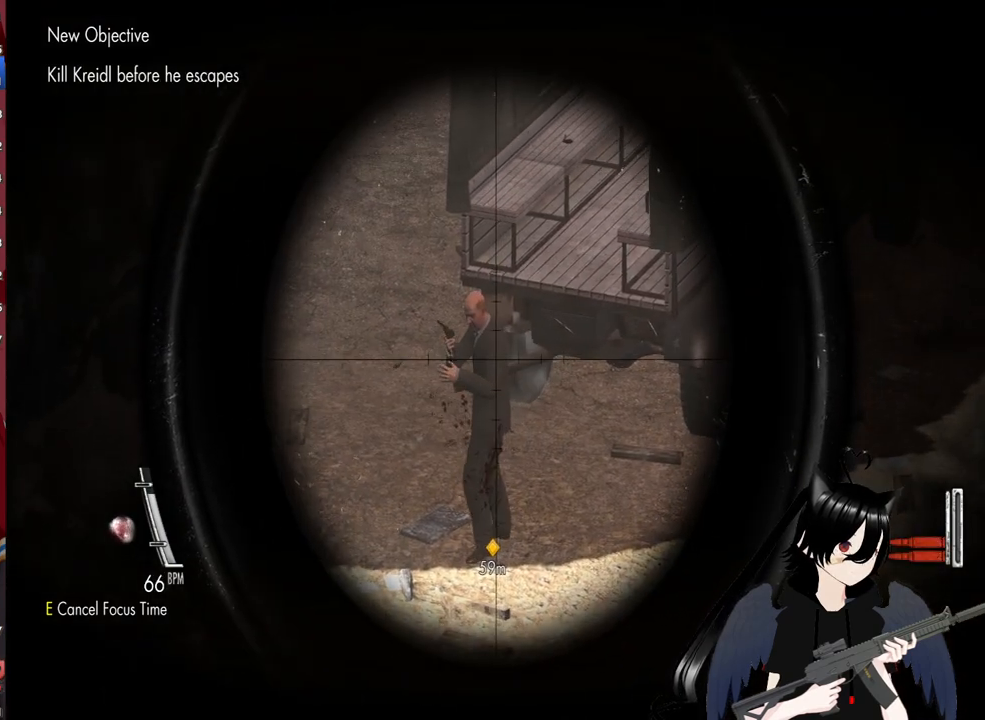
{"keys": [], "mouse": ["right"], "mouse_move": "still", "events": []}
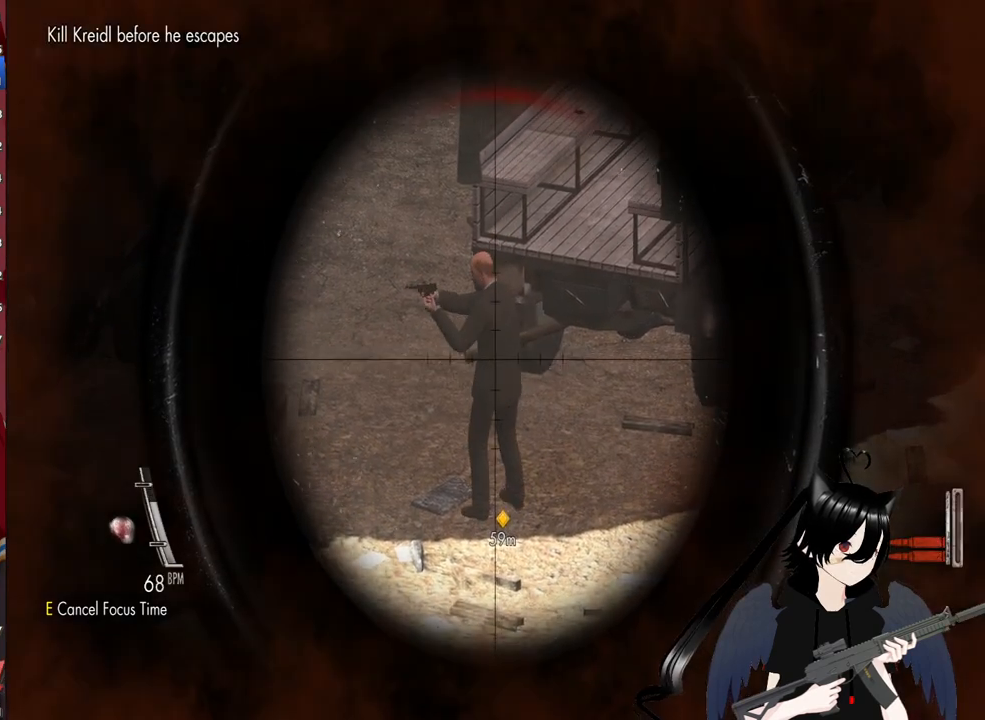
{"keys": [], "mouse": ["right"], "mouse_move": "left", "events": []}
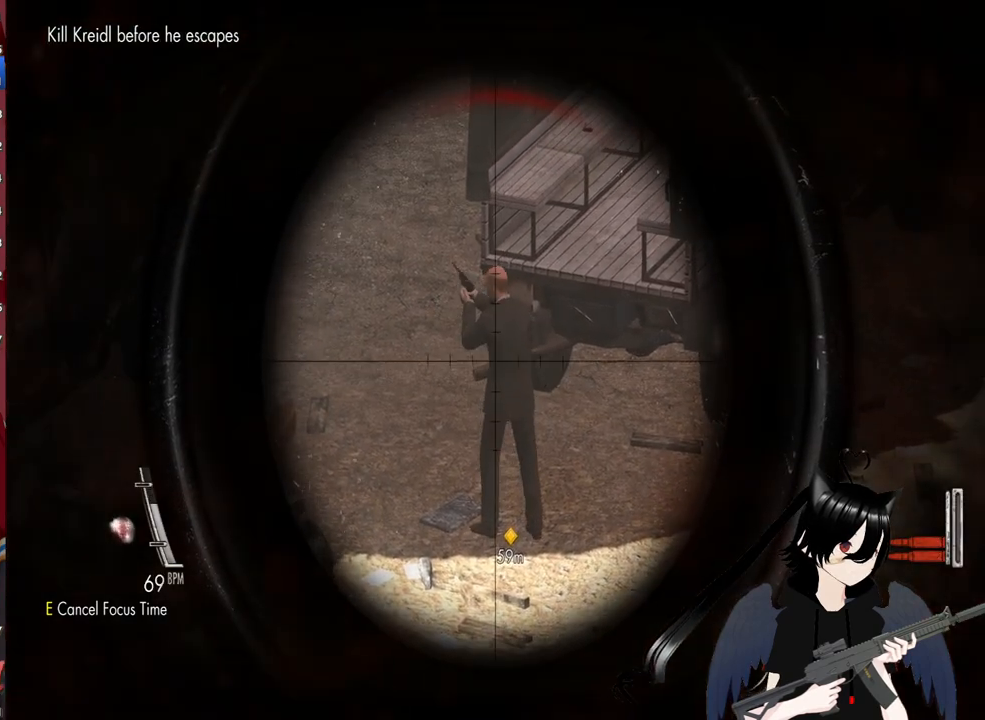
{"keys": [], "mouse": ["left", "right"], "mouse_move": "still", "events": [[100, "mouse_left", "down"], [220, "mouse_left", "up"], [460, "mouse_left", "down"]]}
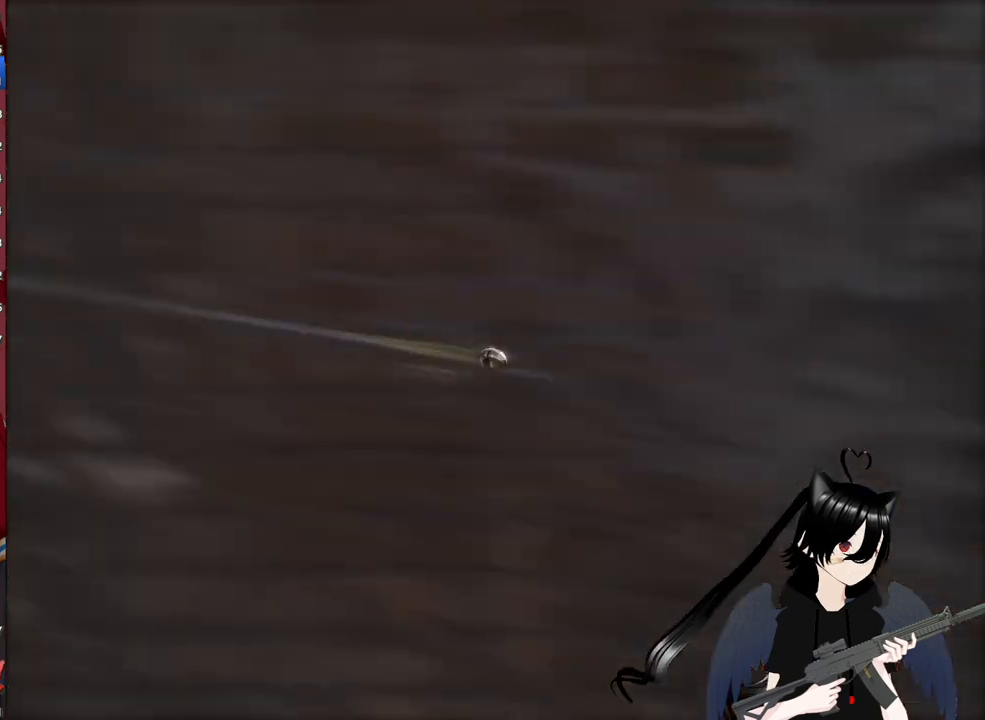
{"keys": [], "mouse": ["right"], "mouse_move": "still", "events": [[100, "mouse_left", "up"]]}
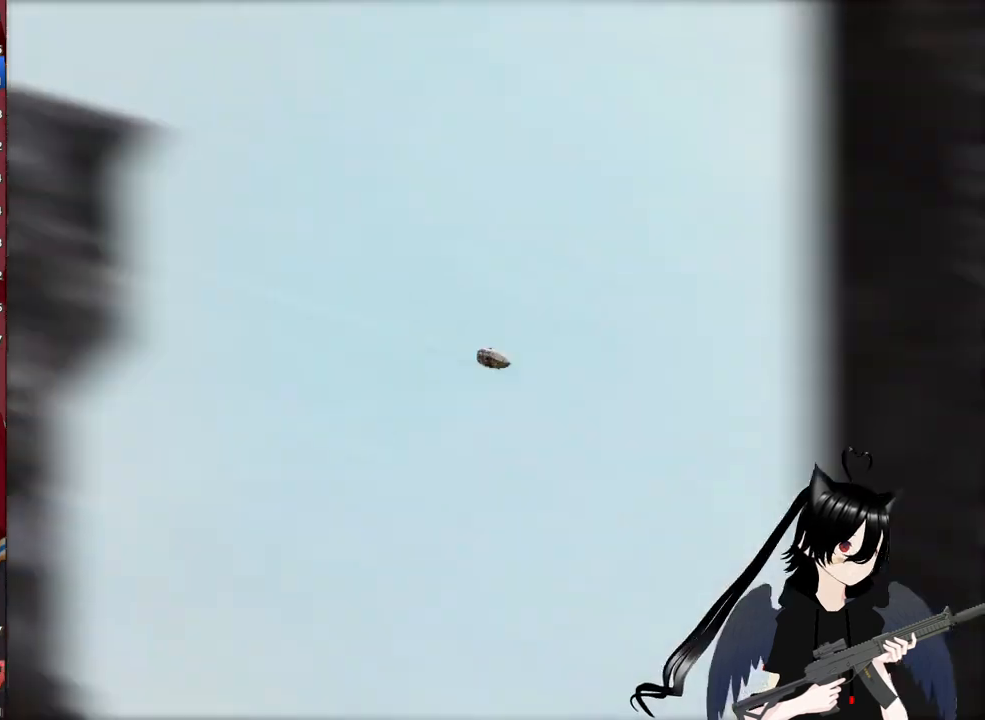
{"keys": [], "mouse": [], "mouse_move": "still", "events": [[80, "mouse_right", "up"]]}